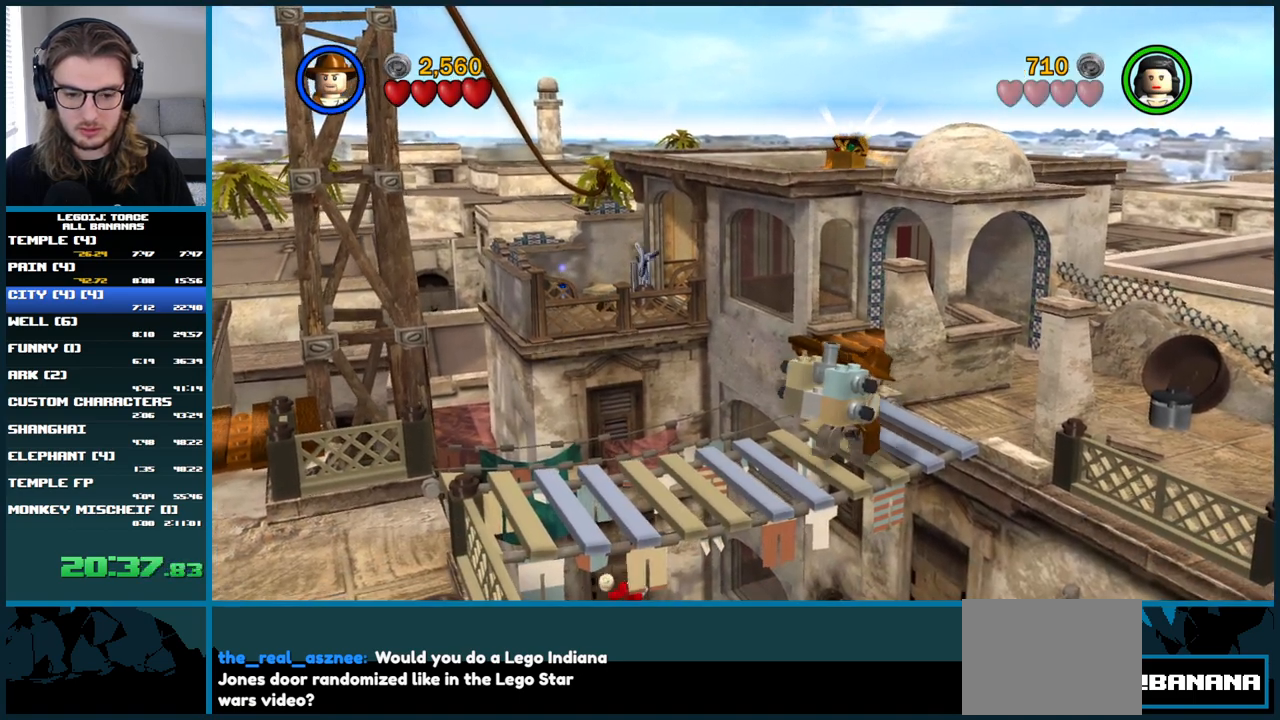
Gameplay with a controller (Xbox layout); each line is a JSON object with the inputs held at the frame after it. "button_events" lists button changes between this image and that frame as [ms after this image, input, new state], when the widget could be followed in between (sticks are given only as held states). Not read: L1 L3 R3.
{"buttons": [], "left_stick": "down-left", "right_stick": "center", "button_events": []}
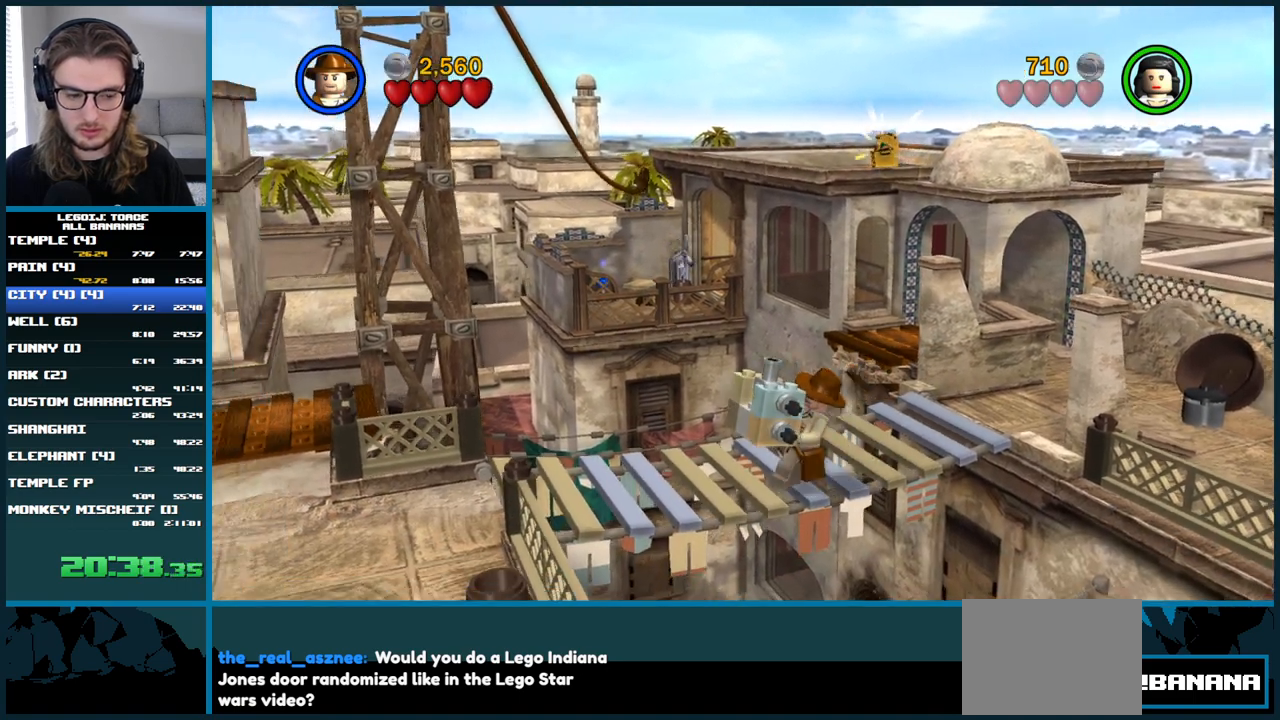
{"buttons": [], "left_stick": "left", "right_stick": "center", "button_events": []}
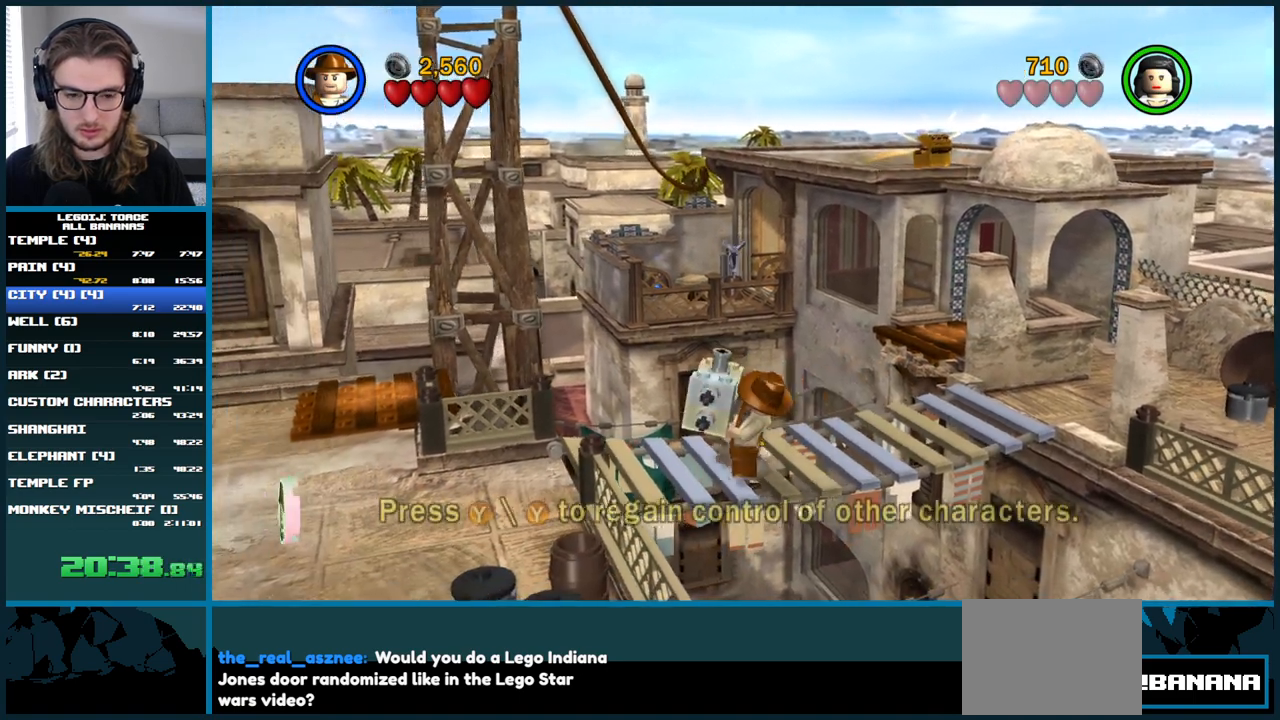
{"buttons": [], "left_stick": "center", "right_stick": "center", "button_events": []}
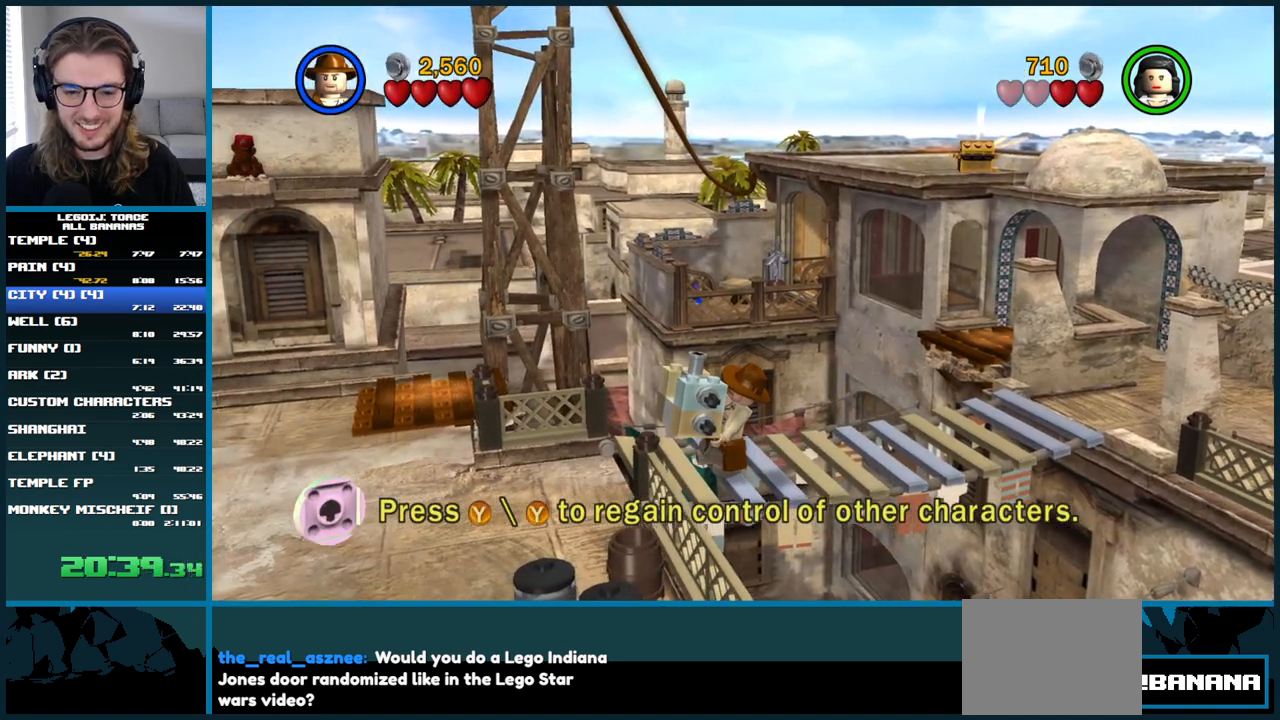
{"buttons": [], "left_stick": "center", "right_stick": "center", "button_events": []}
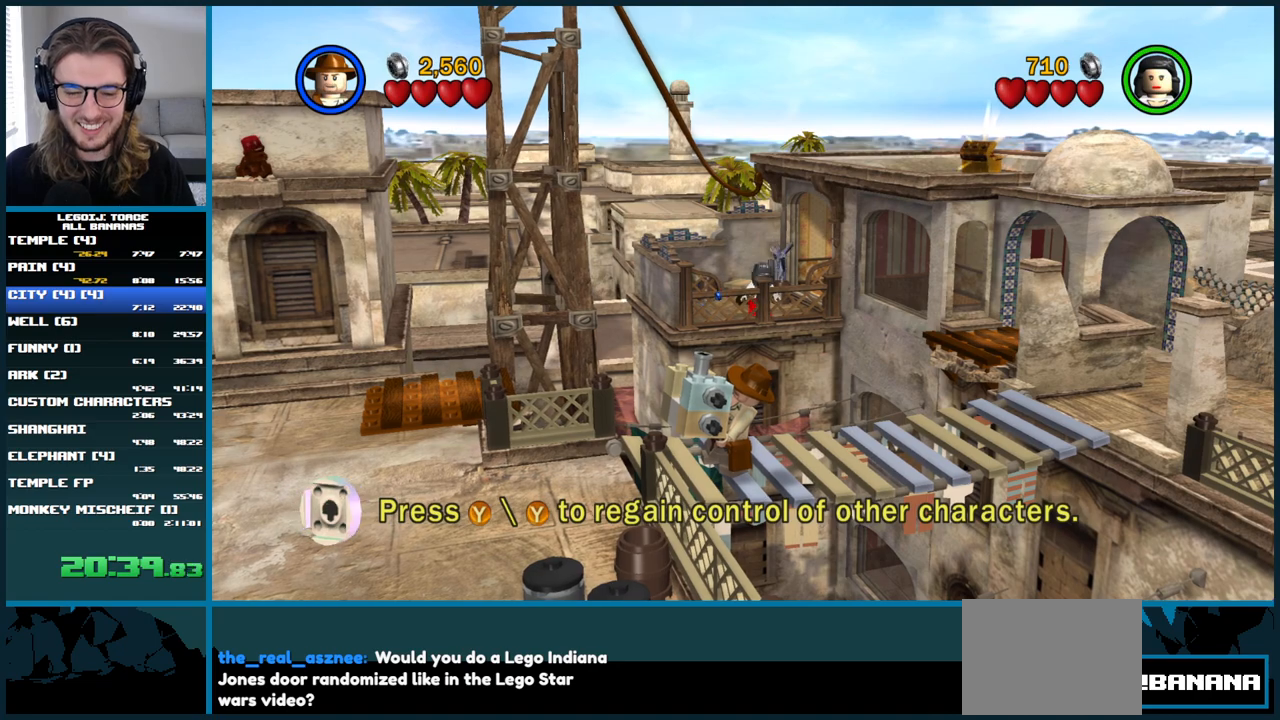
{"buttons": [], "left_stick": "center", "right_stick": "center", "button_events": []}
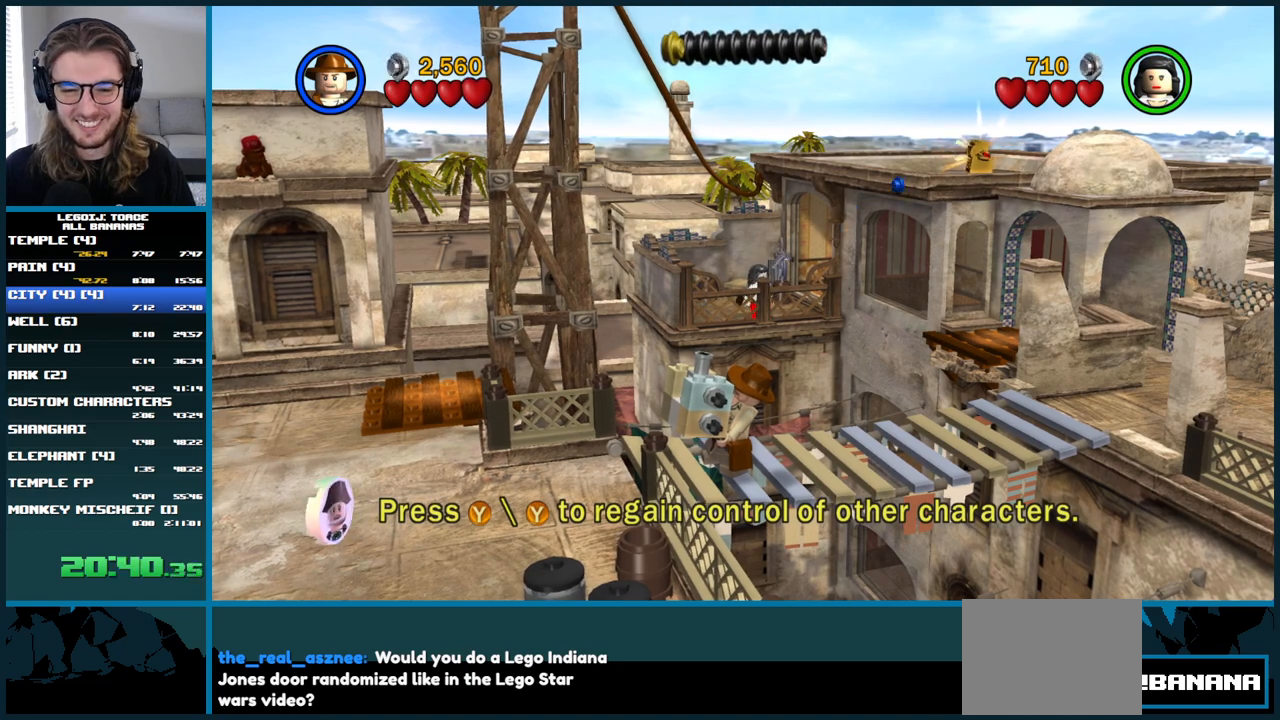
{"buttons": [], "left_stick": "center", "right_stick": "center", "button_events": []}
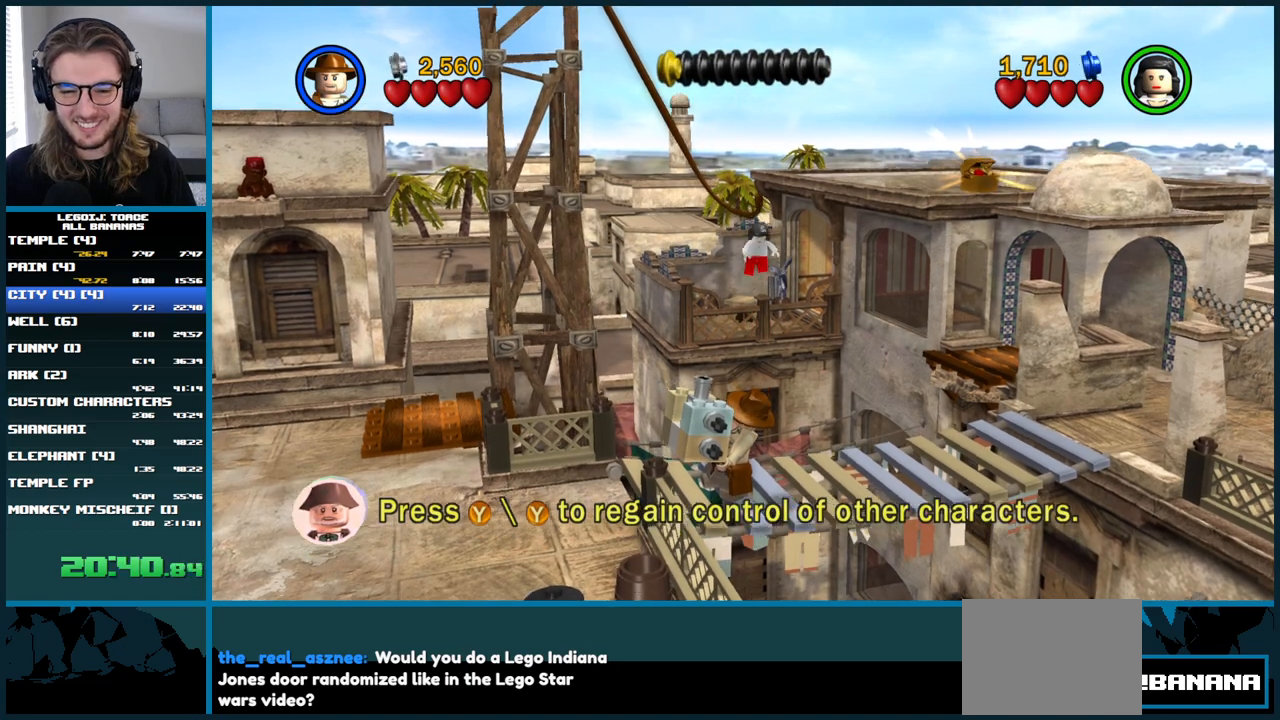
{"buttons": [], "left_stick": "center", "right_stick": "center", "button_events": []}
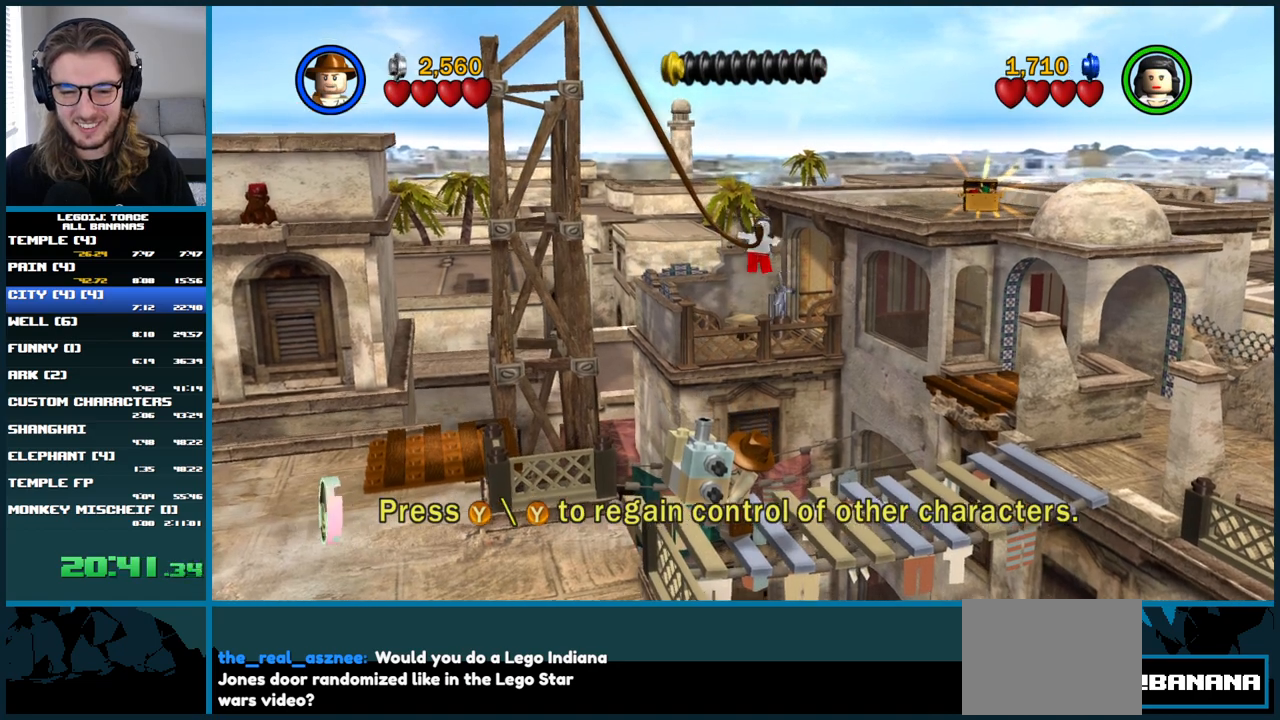
{"buttons": [], "left_stick": "center", "right_stick": "center", "button_events": []}
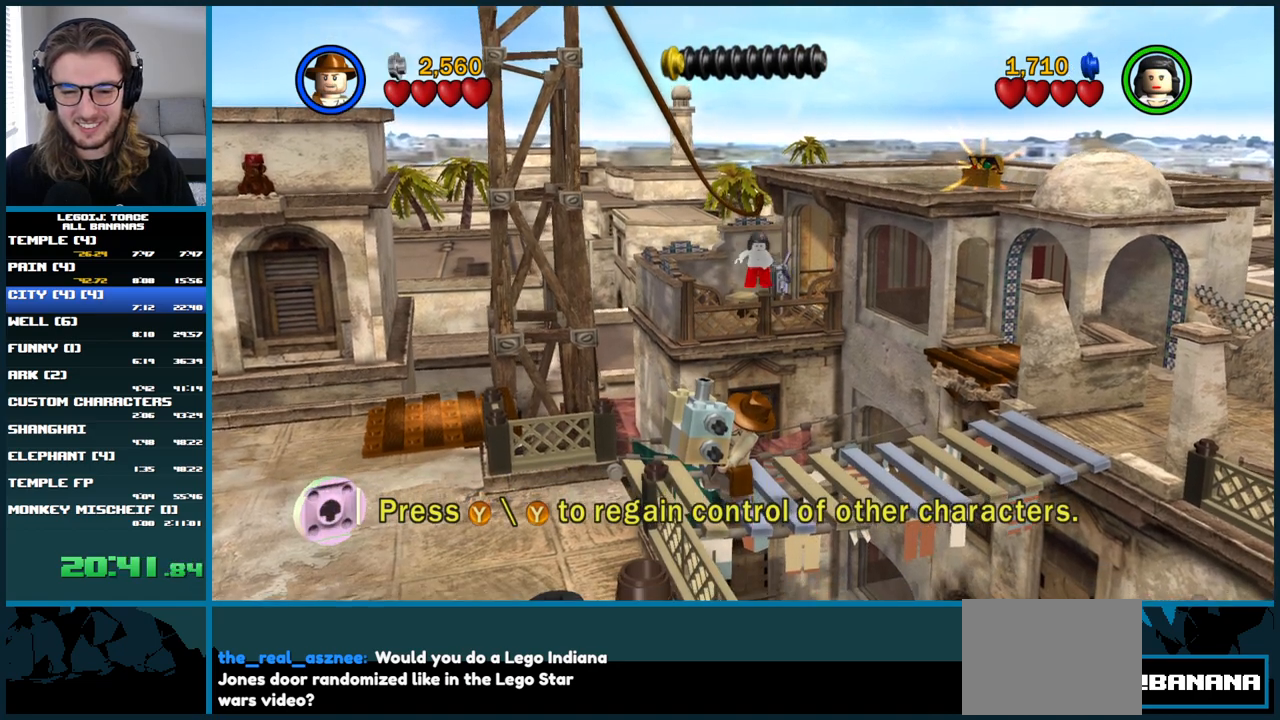
{"buttons": [], "left_stick": "center", "right_stick": "center", "button_events": []}
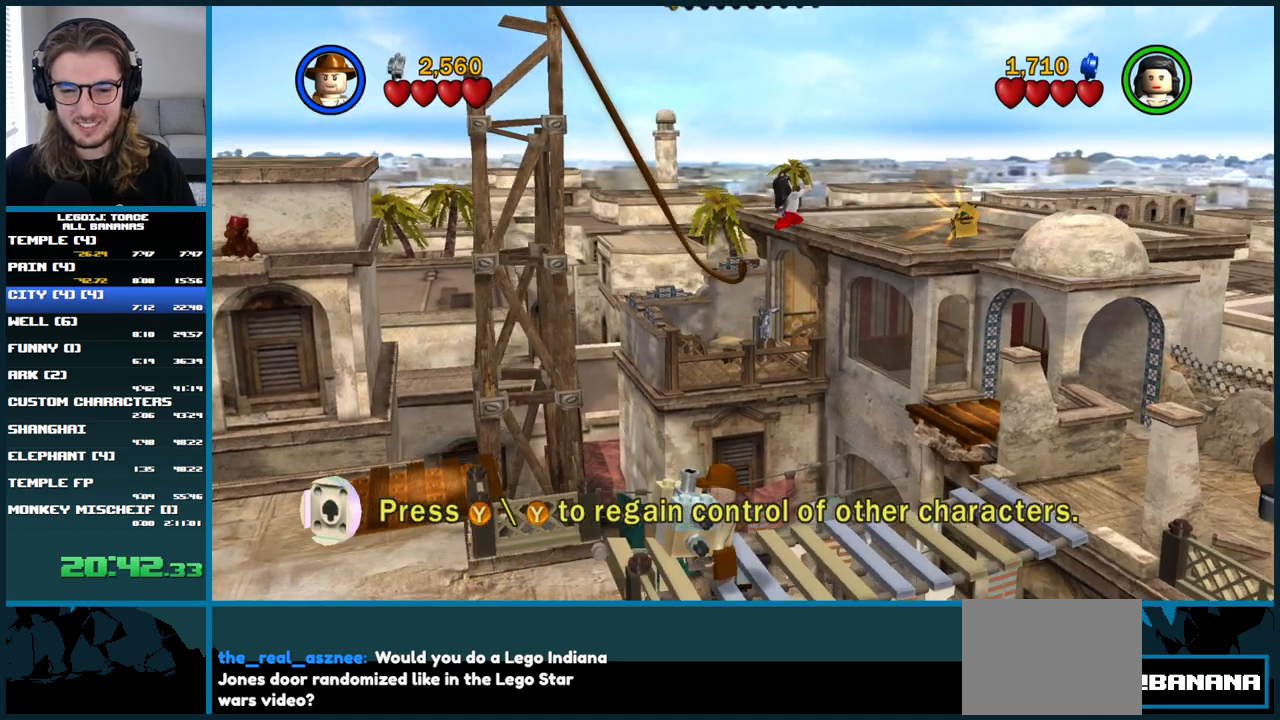
{"buttons": [], "left_stick": "down-left", "right_stick": "center", "button_events": []}
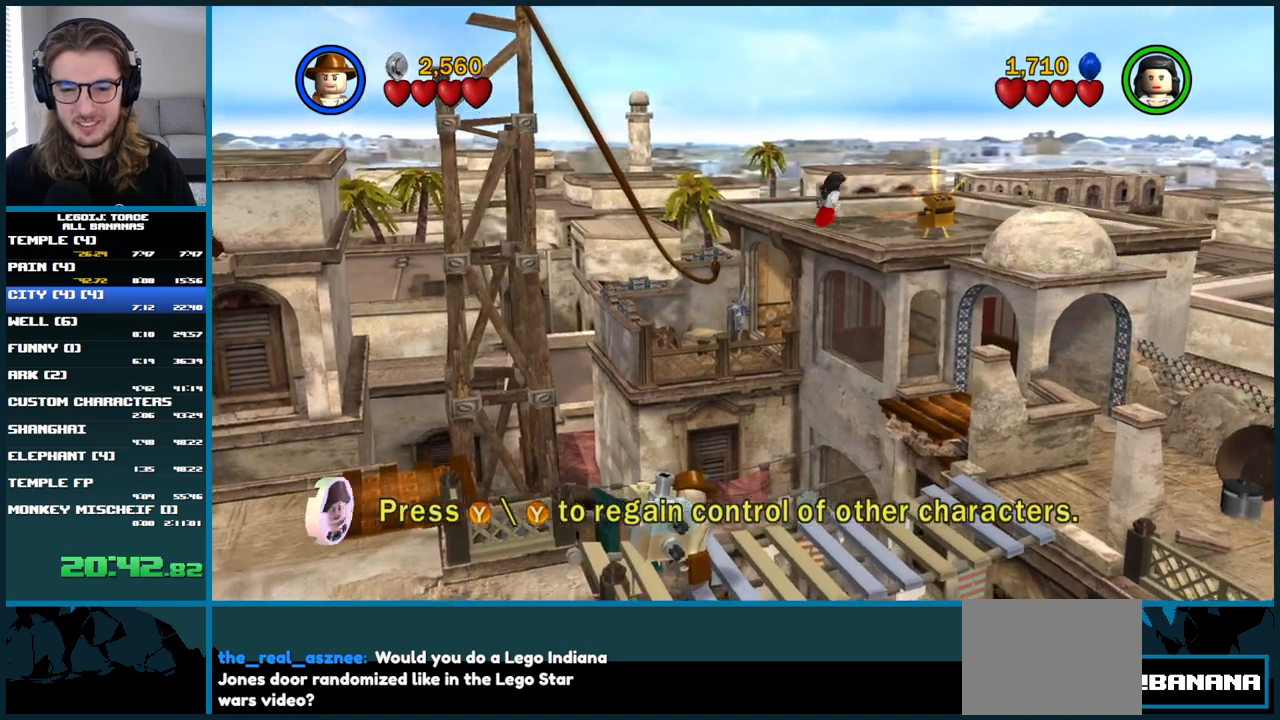
{"buttons": [], "left_stick": "down-left", "right_stick": "center", "button_events": []}
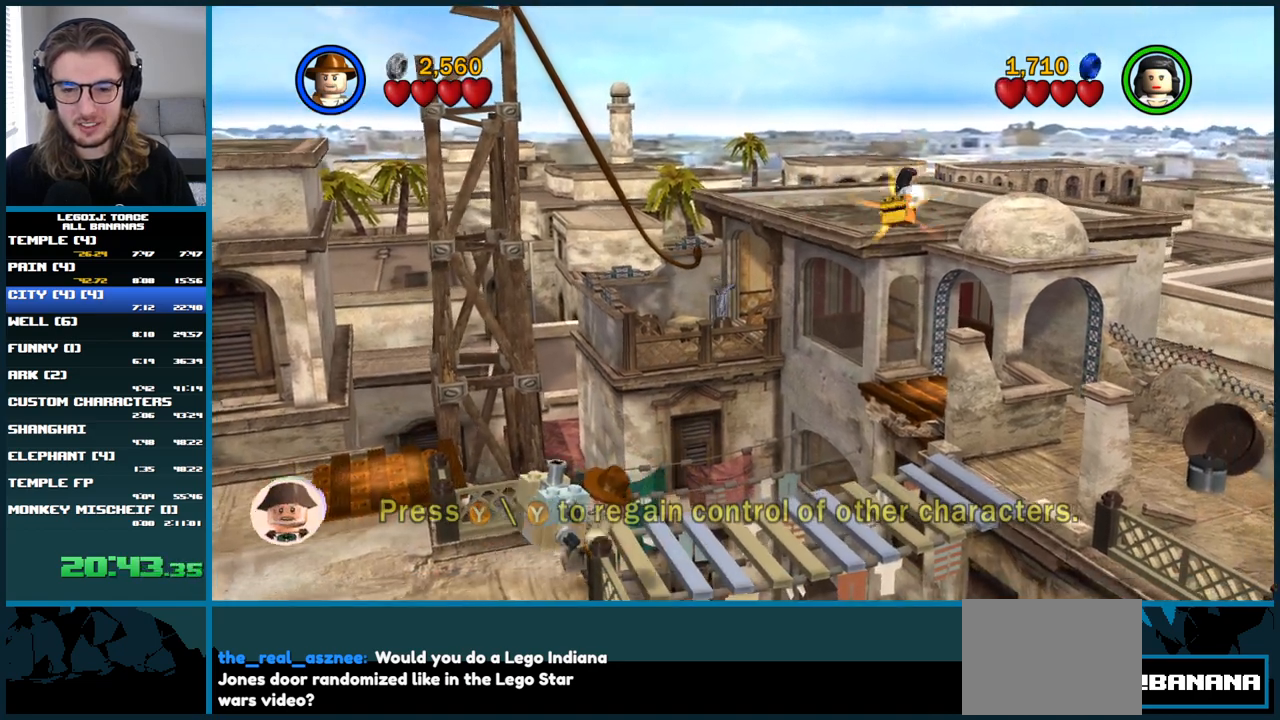
{"buttons": [], "left_stick": "down-left", "right_stick": "center", "button_events": []}
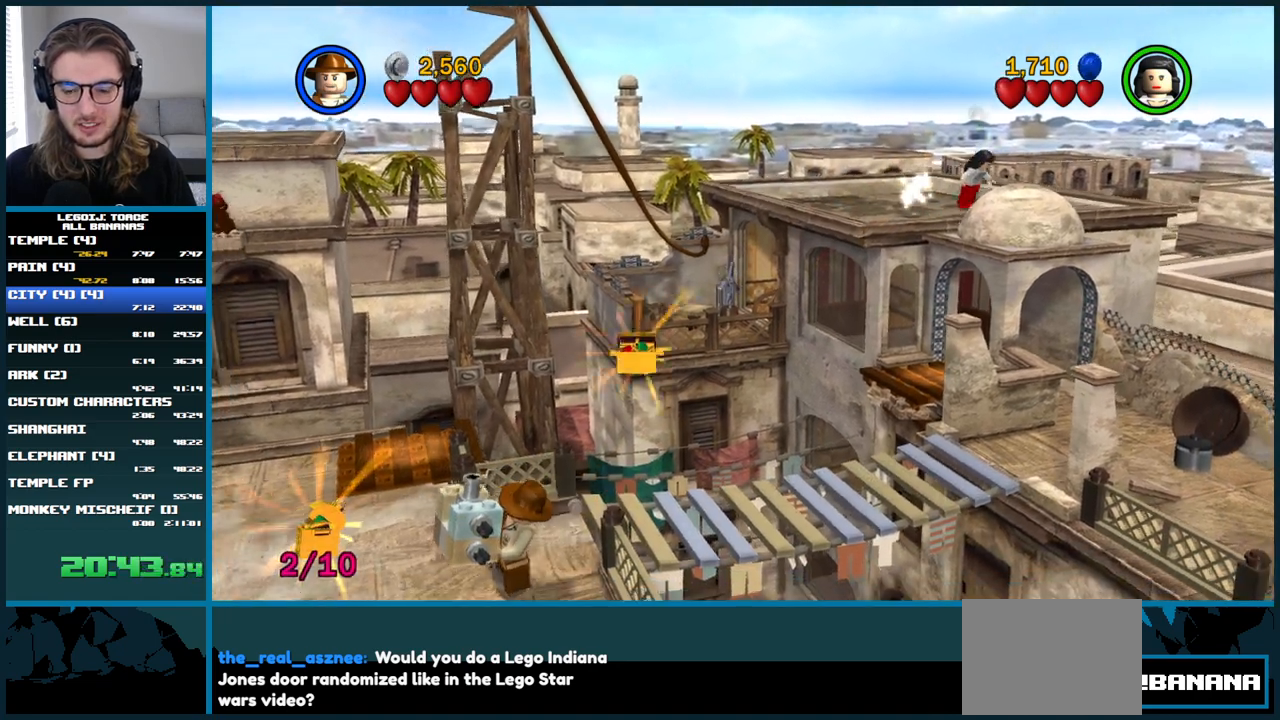
{"buttons": [], "left_stick": "down-left", "right_stick": "center", "button_events": []}
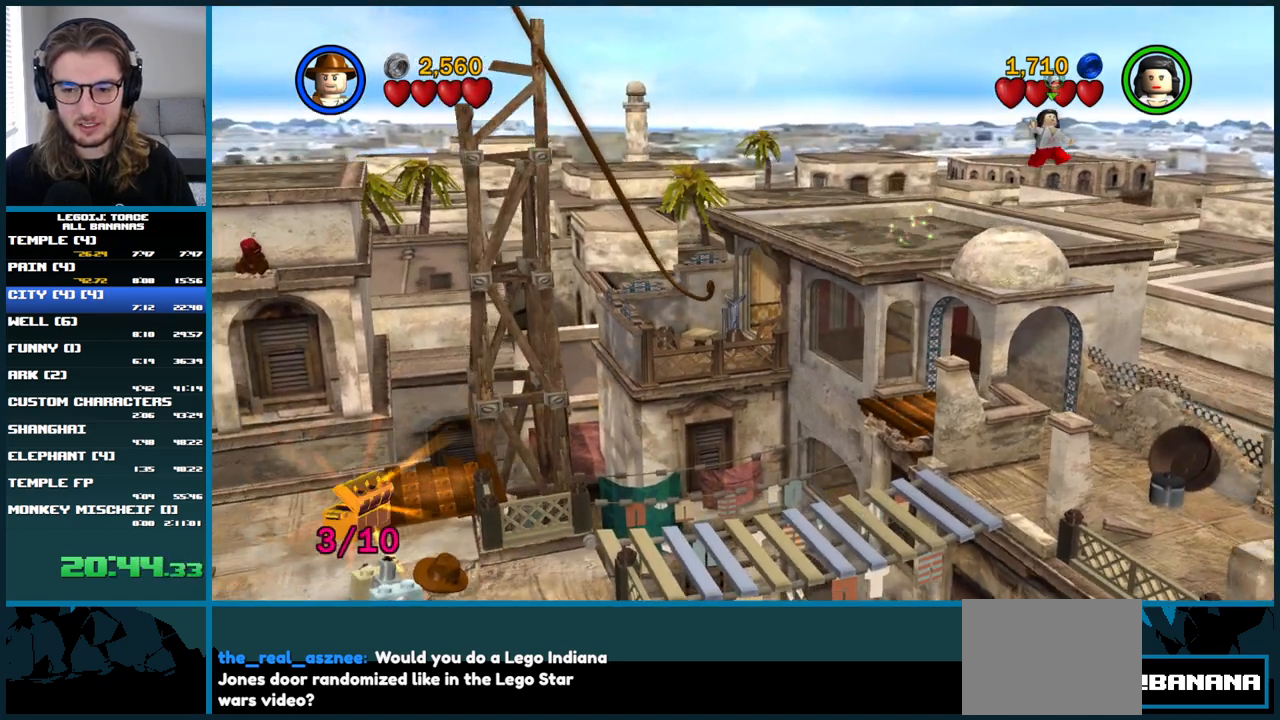
{"buttons": [], "left_stick": "left", "right_stick": "center", "button_events": []}
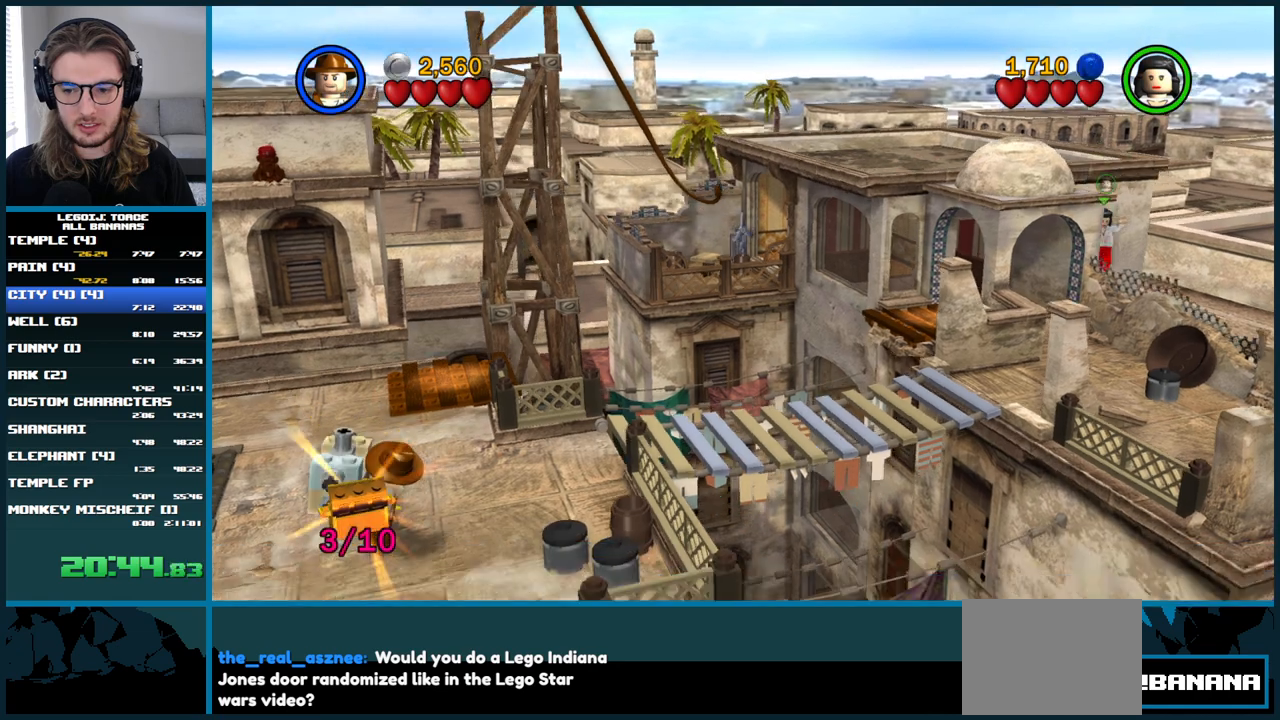
{"buttons": [], "left_stick": "center", "right_stick": "center", "button_events": []}
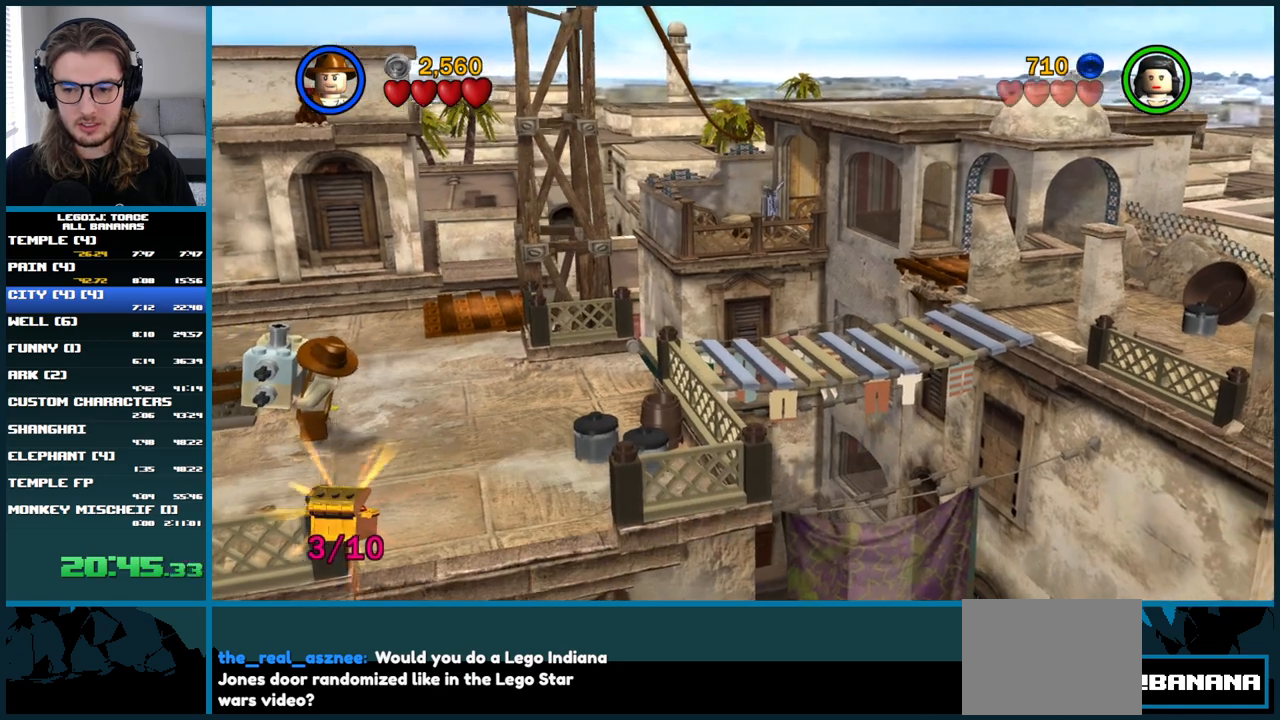
{"buttons": [], "left_stick": "right", "right_stick": "center", "button_events": []}
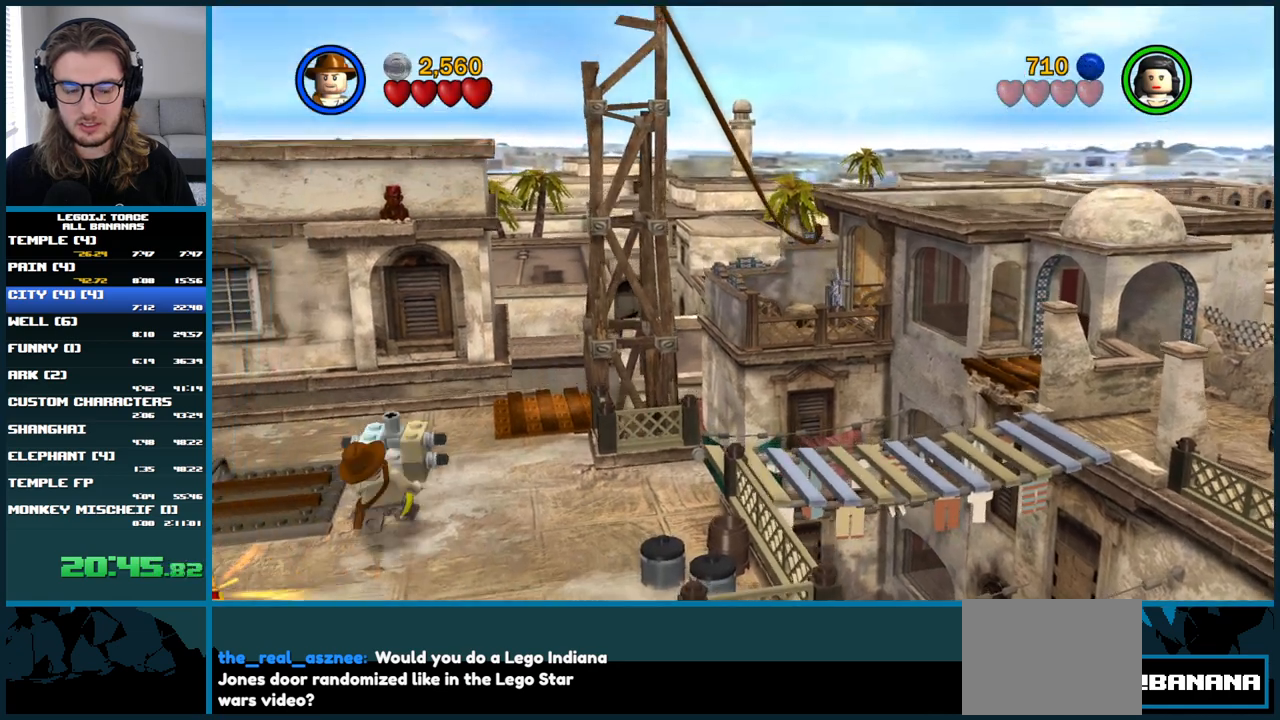
{"buttons": [], "left_stick": "down-right", "right_stick": "center", "button_events": []}
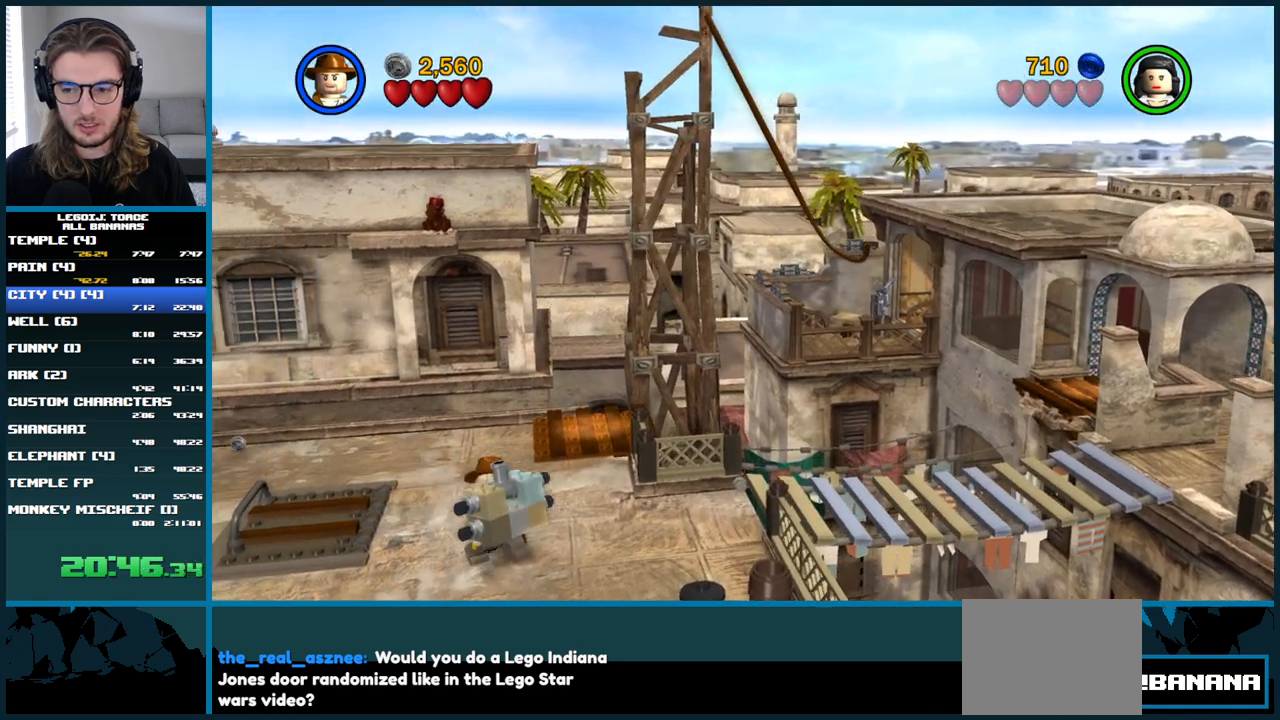
{"buttons": [], "left_stick": "up-right", "right_stick": "center", "button_events": []}
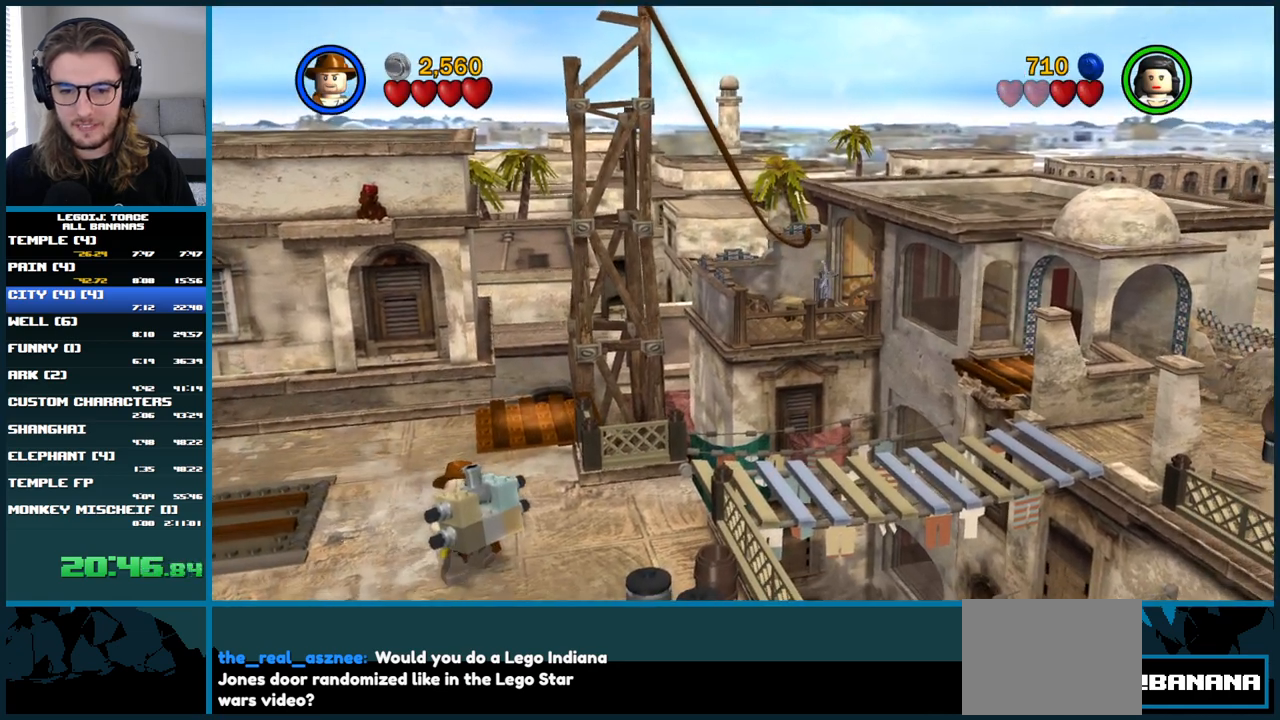
{"buttons": [], "left_stick": "up-right", "right_stick": "center", "button_events": []}
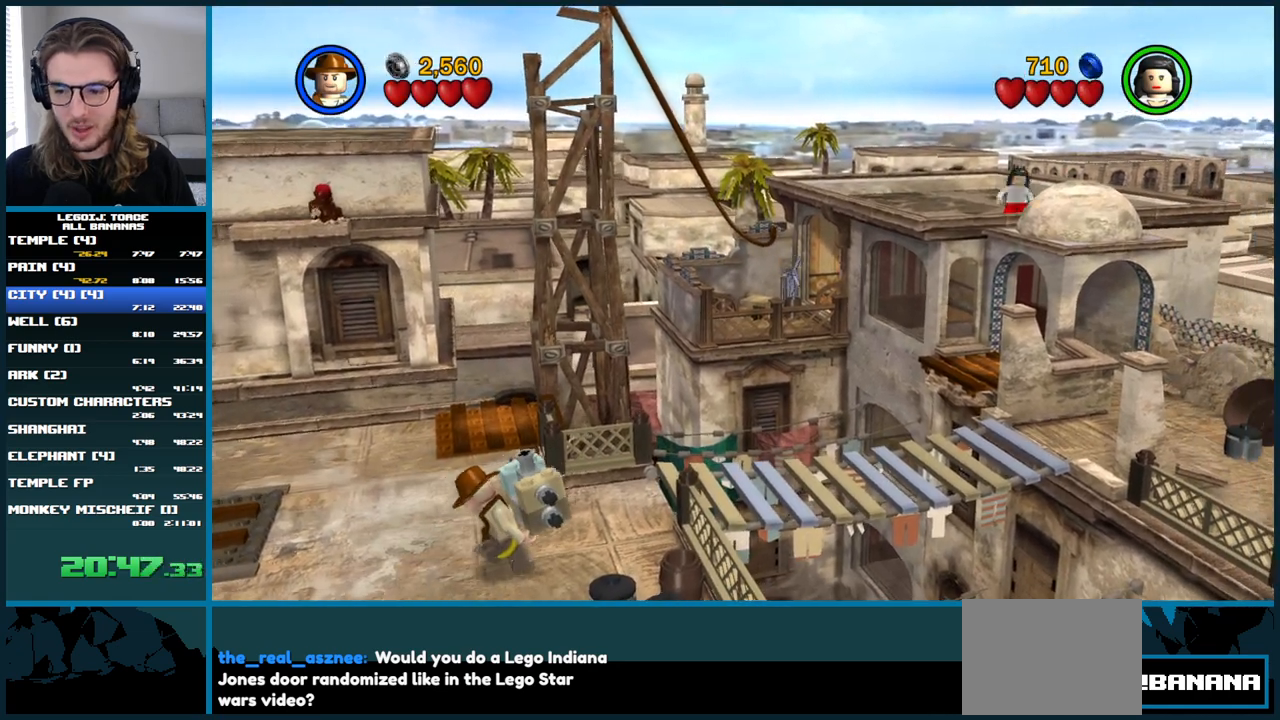
{"buttons": [], "left_stick": "center", "right_stick": "center", "button_events": []}
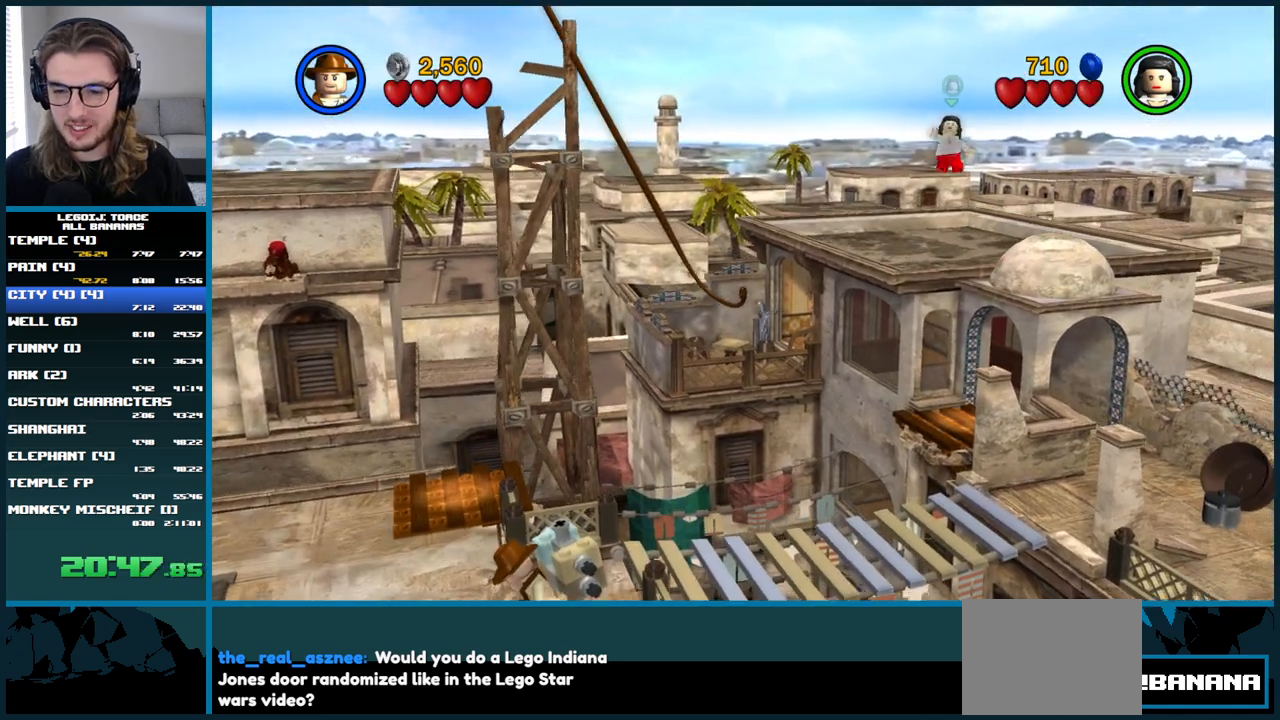
{"buttons": [], "left_stick": "center", "right_stick": "center", "button_events": []}
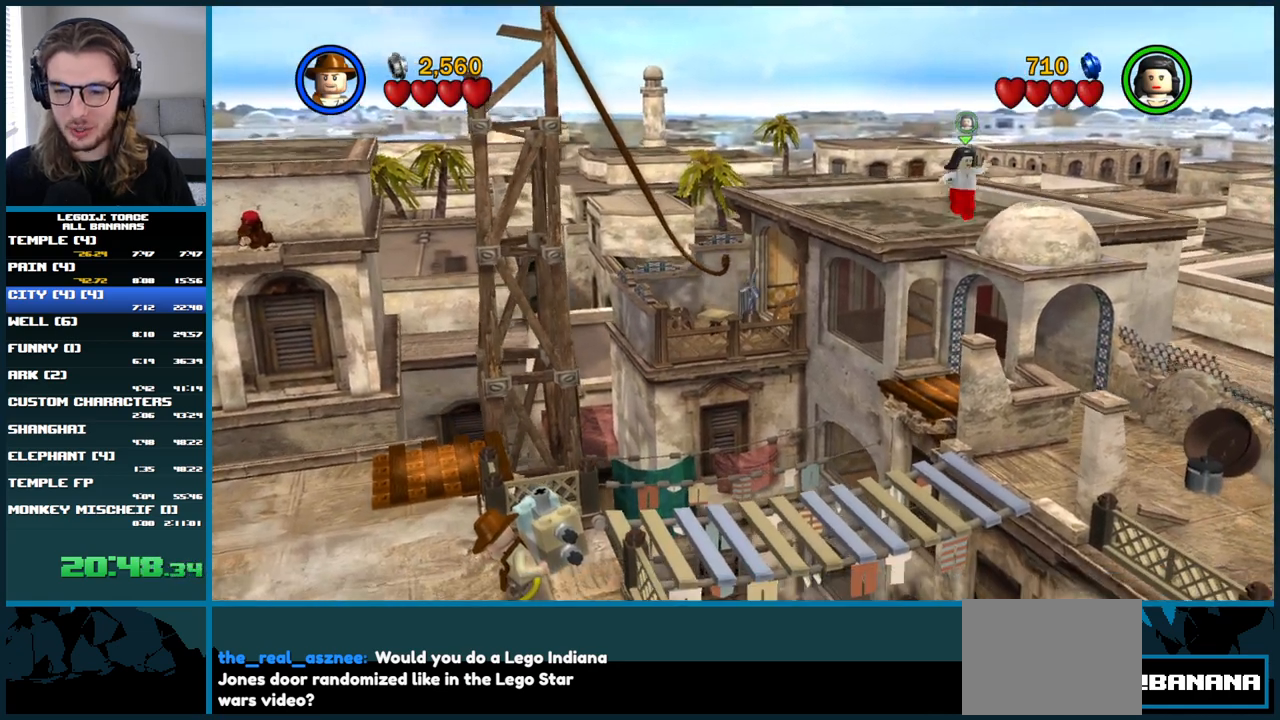
{"buttons": [], "left_stick": "center", "right_stick": "center", "button_events": []}
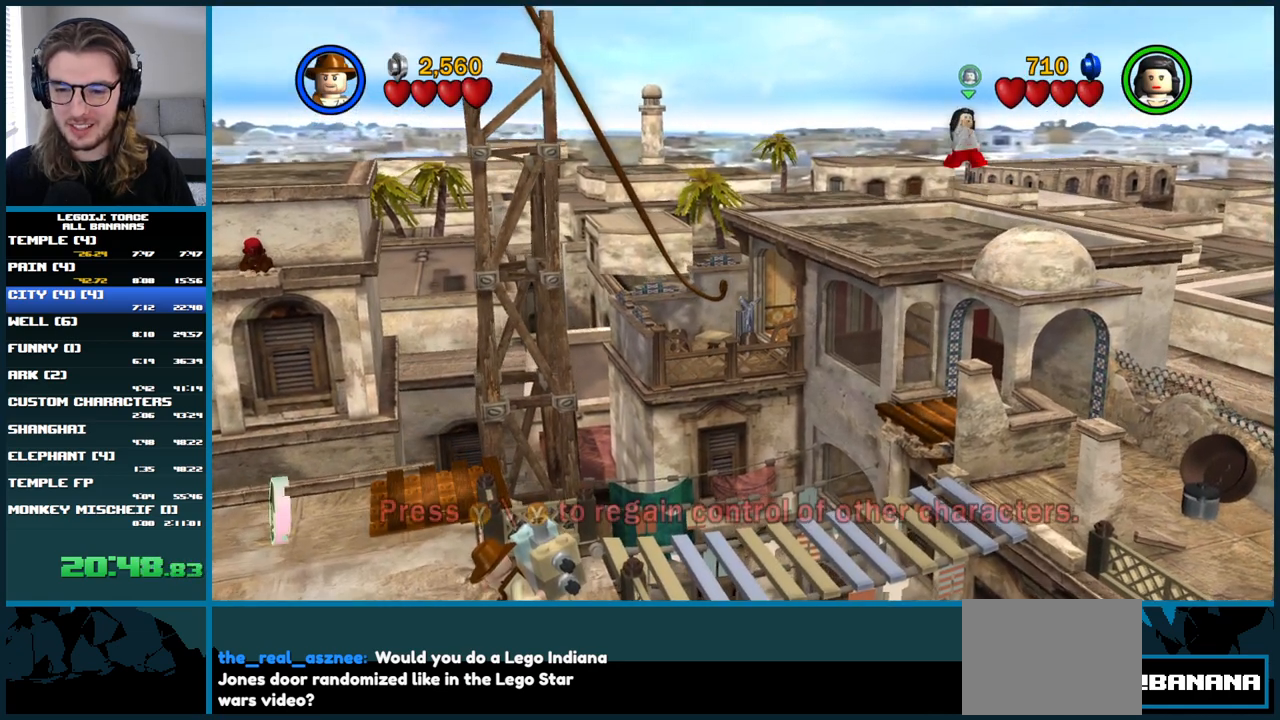
{"buttons": [], "left_stick": "center", "right_stick": "center", "button_events": []}
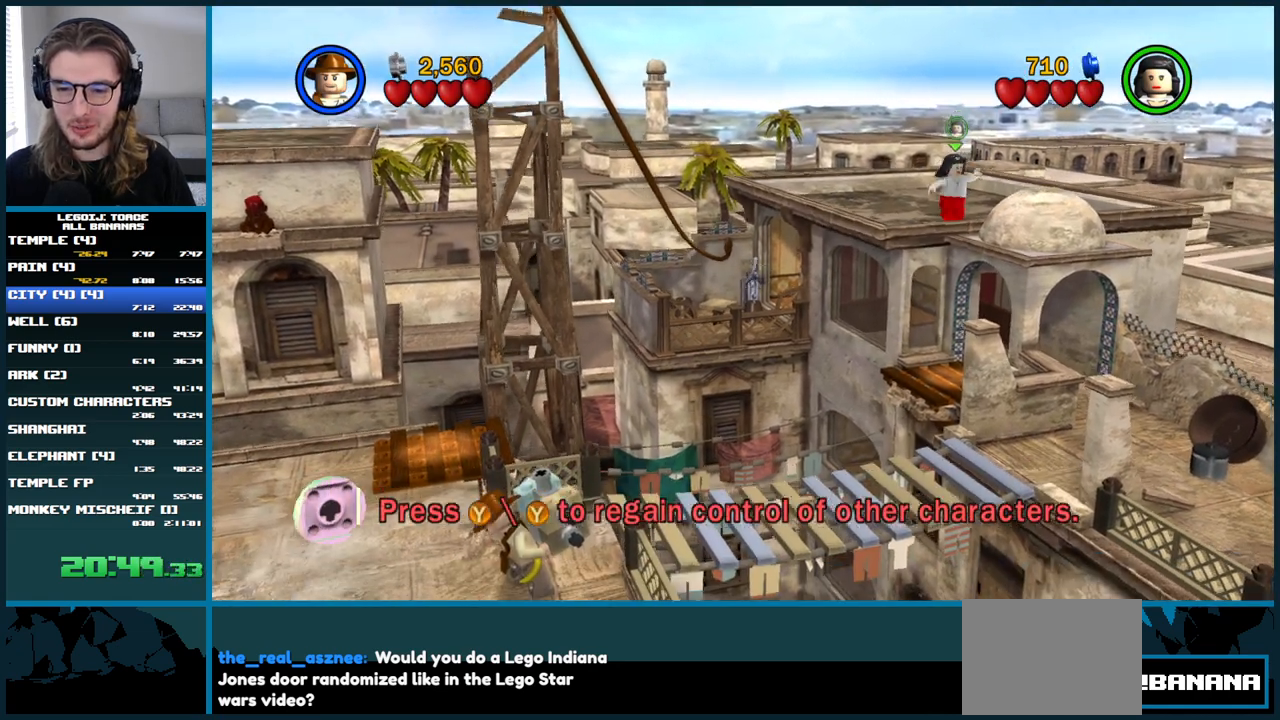
{"buttons": [], "left_stick": "center", "right_stick": "center", "button_events": []}
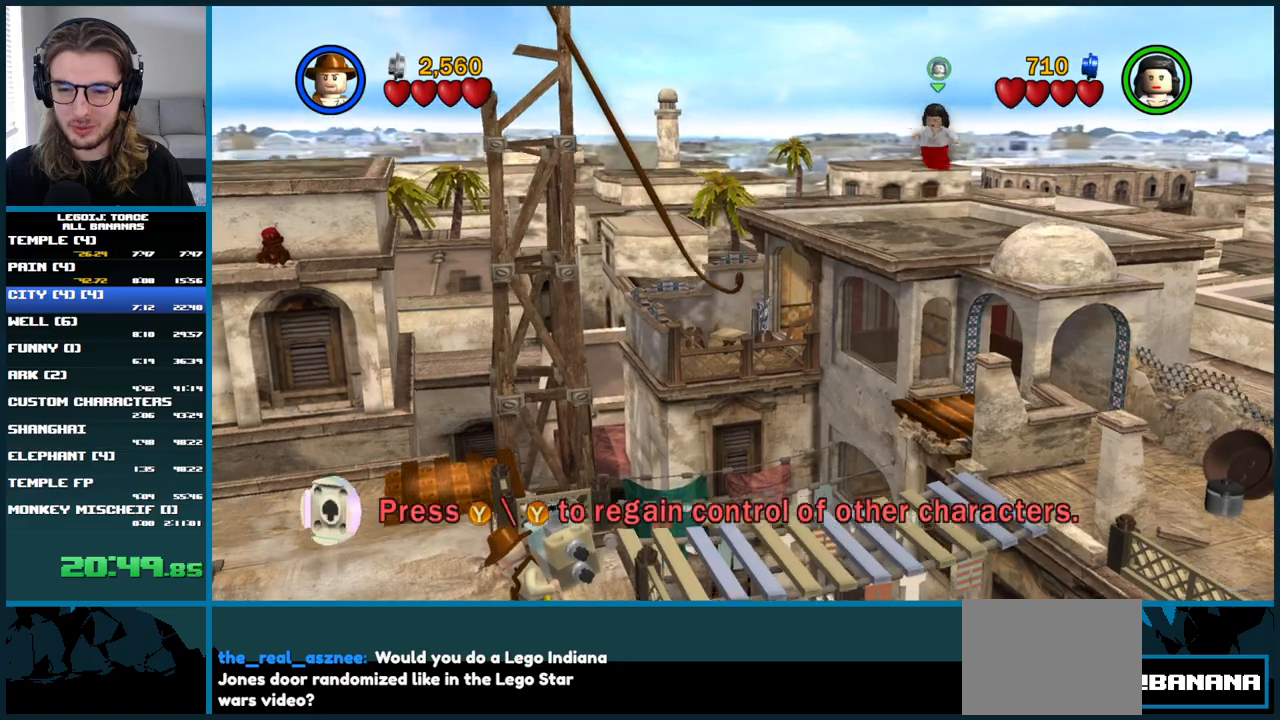
{"buttons": [], "left_stick": "center", "right_stick": "center", "button_events": []}
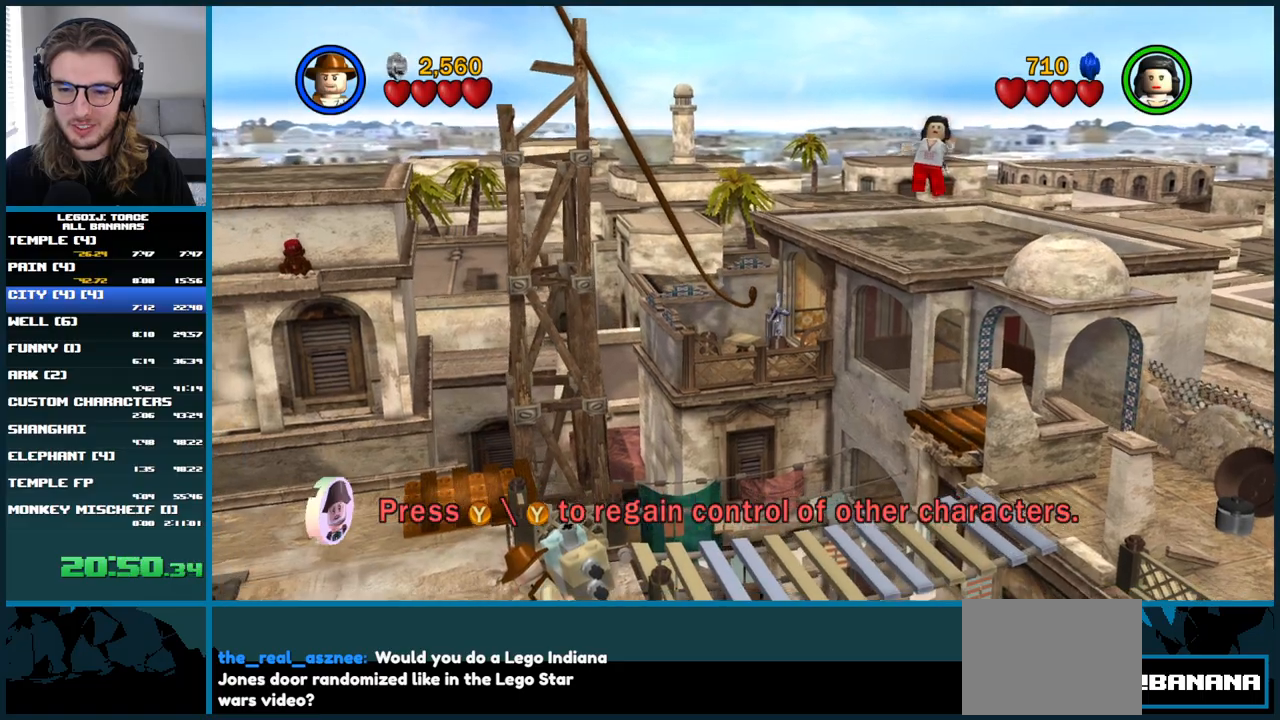
{"buttons": [], "left_stick": "center", "right_stick": "center", "button_events": []}
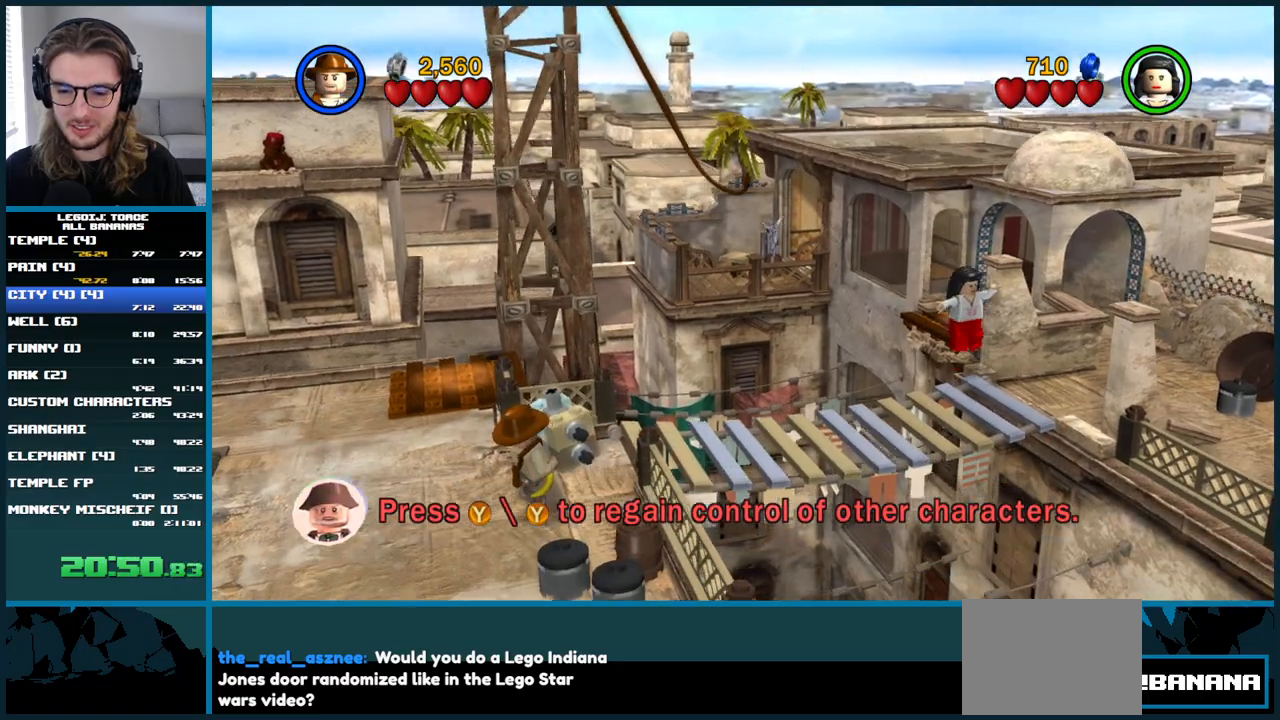
{"buttons": [], "left_stick": "left", "right_stick": "center", "button_events": []}
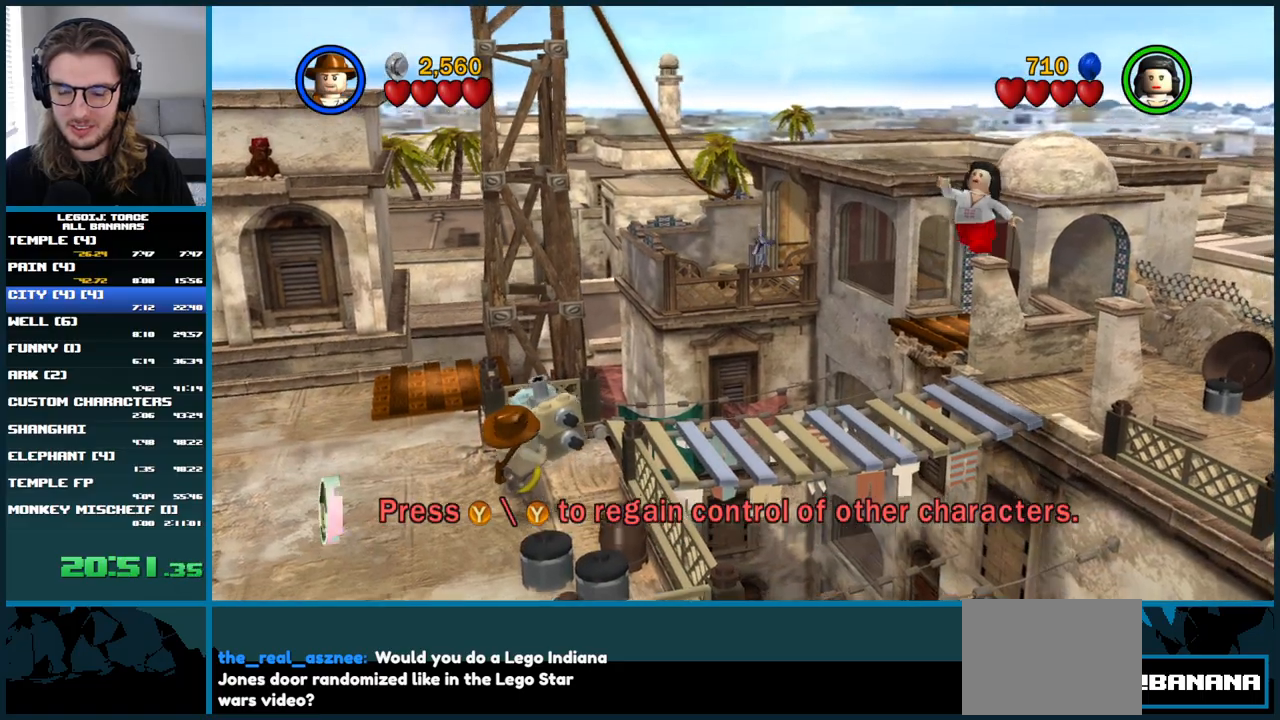
{"buttons": [], "left_stick": "left", "right_stick": "center", "button_events": []}